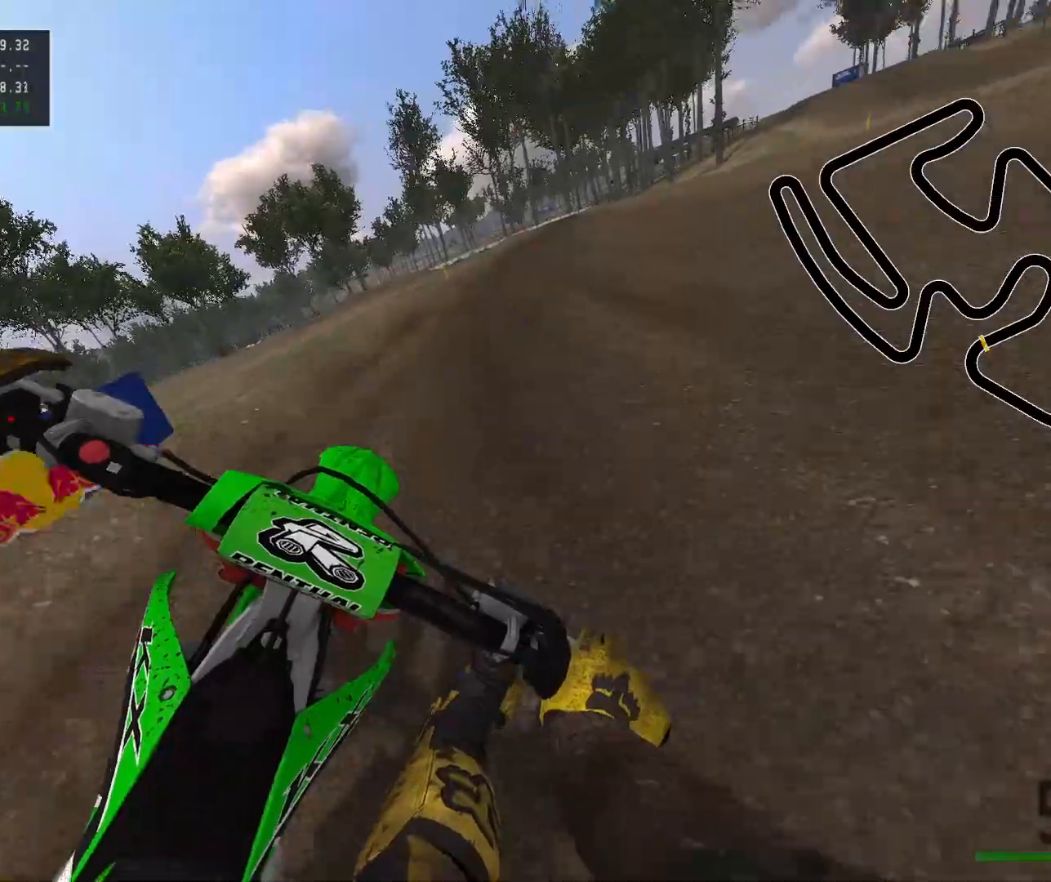
Gameplay with a controller (Xbox layout); each line is a JSON object with the inputs held at the frame after it. "events" lists button and stick changes between this image and that frame as [ms after this image, input, new state], when the widget could be followed in between.
{"buttons": ["R2"], "left_stick": "center", "right_stick": "center", "events": [[283, "right_stick", "center"]]}
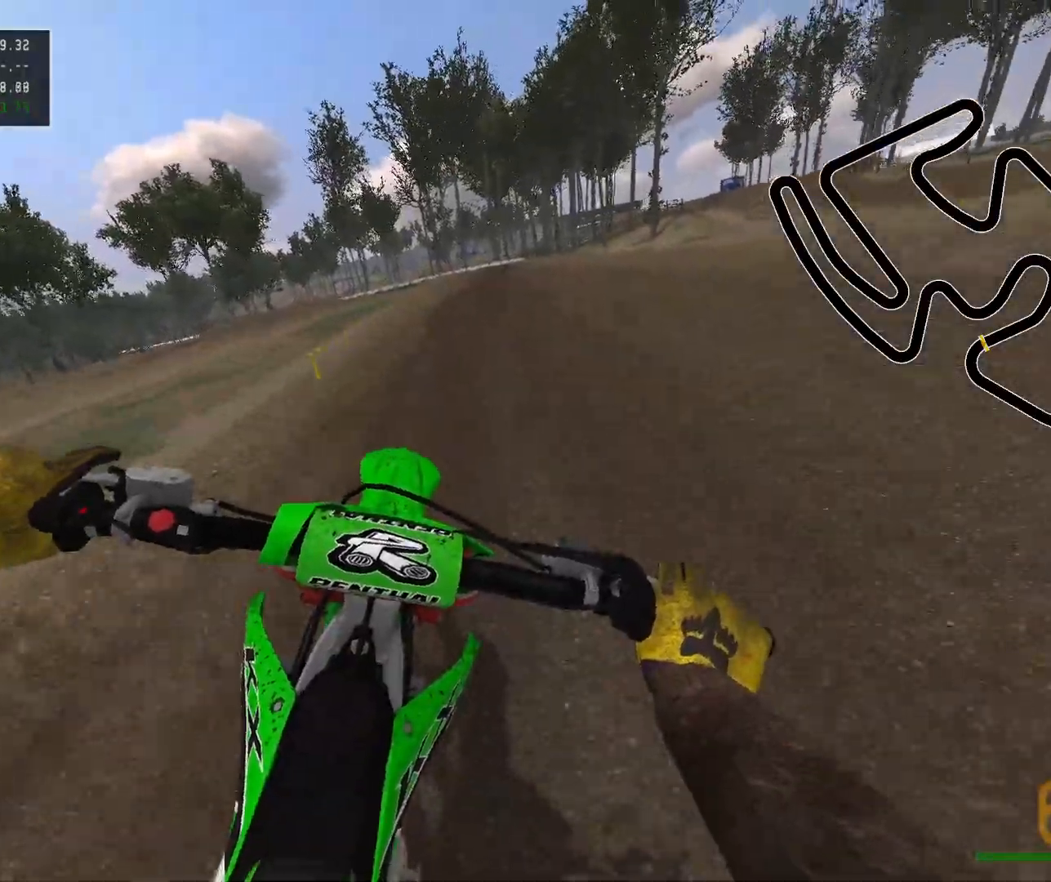
{"buttons": ["R2"], "left_stick": "center", "right_stick": "center", "events": [[133, "R2", "up"], [150, "B", "down"], [217, "R2", "down"], [233, "L2", "down"], [283, "B", "up"], [283, "L2", "up"]]}
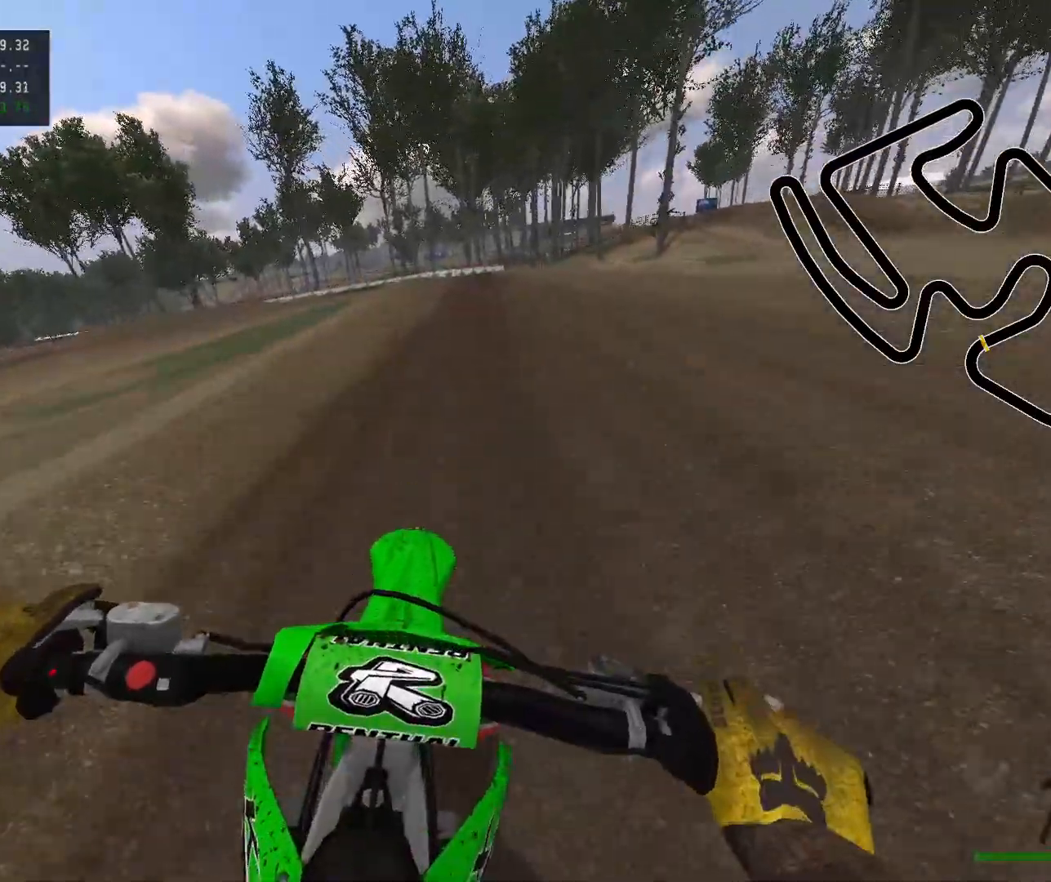
{"buttons": ["R2"], "left_stick": "center", "right_stick": "center", "events": [[217, "right_stick", "down"], [383, "right_stick", "center"]]}
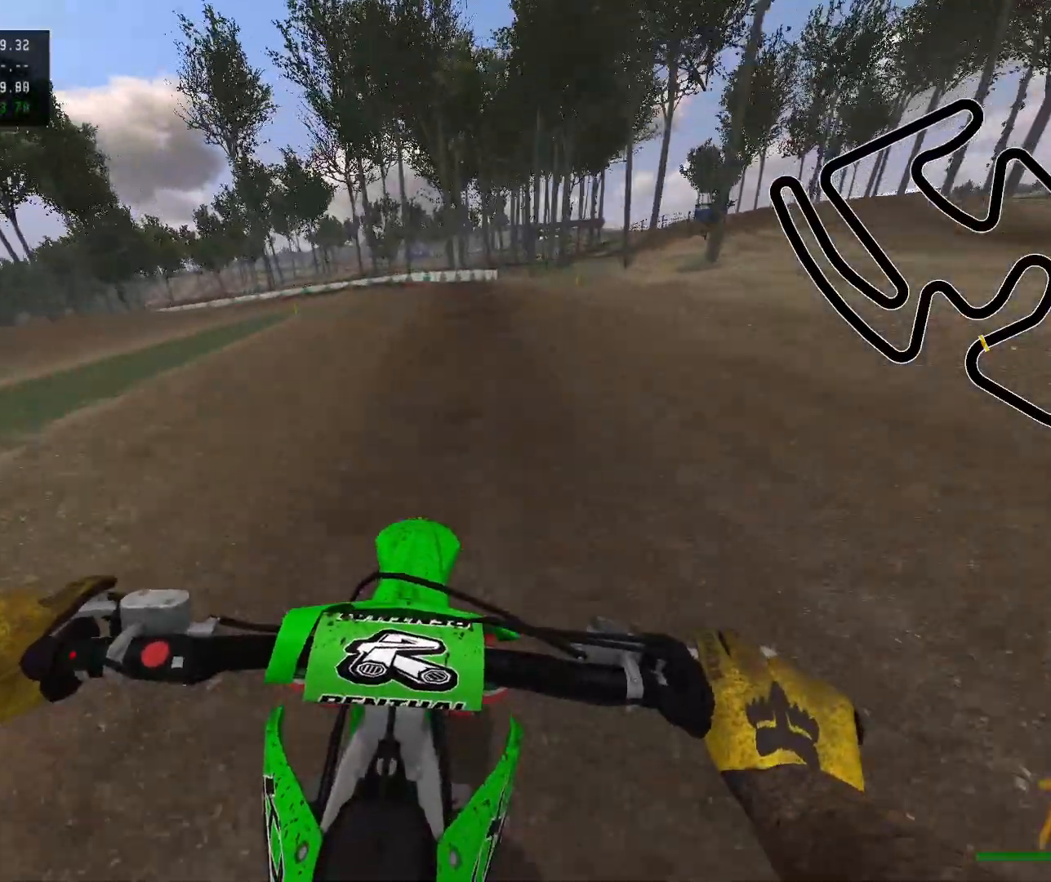
{"buttons": ["X", "L2"], "left_stick": "center", "right_stick": "center", "events": [[67, "R2", "up"], [200, "Y", "down"], [300, "Y", "up"], [317, "L2", "down"], [483, "X", "down"]]}
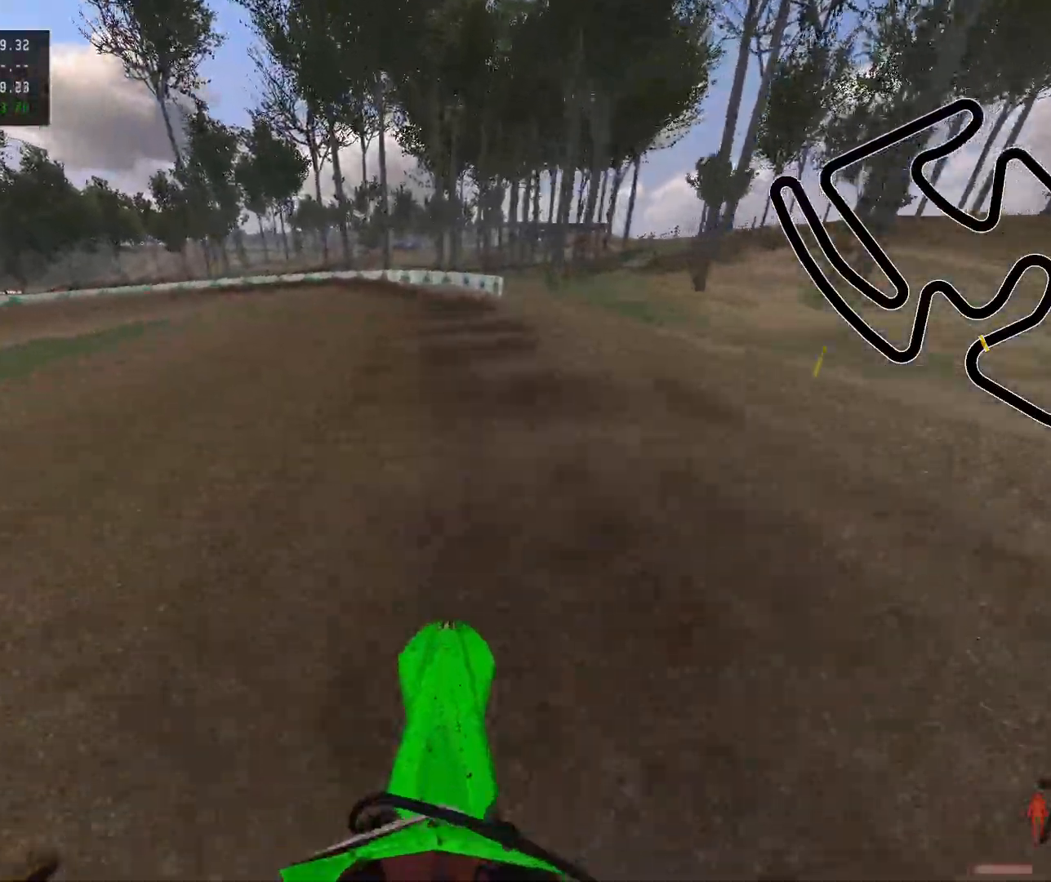
{"buttons": ["L2"], "left_stick": "up-left", "right_stick": "down", "events": [[117, "X", "up"], [317, "right_stick", "down"], [350, "left_stick", "up-left"]]}
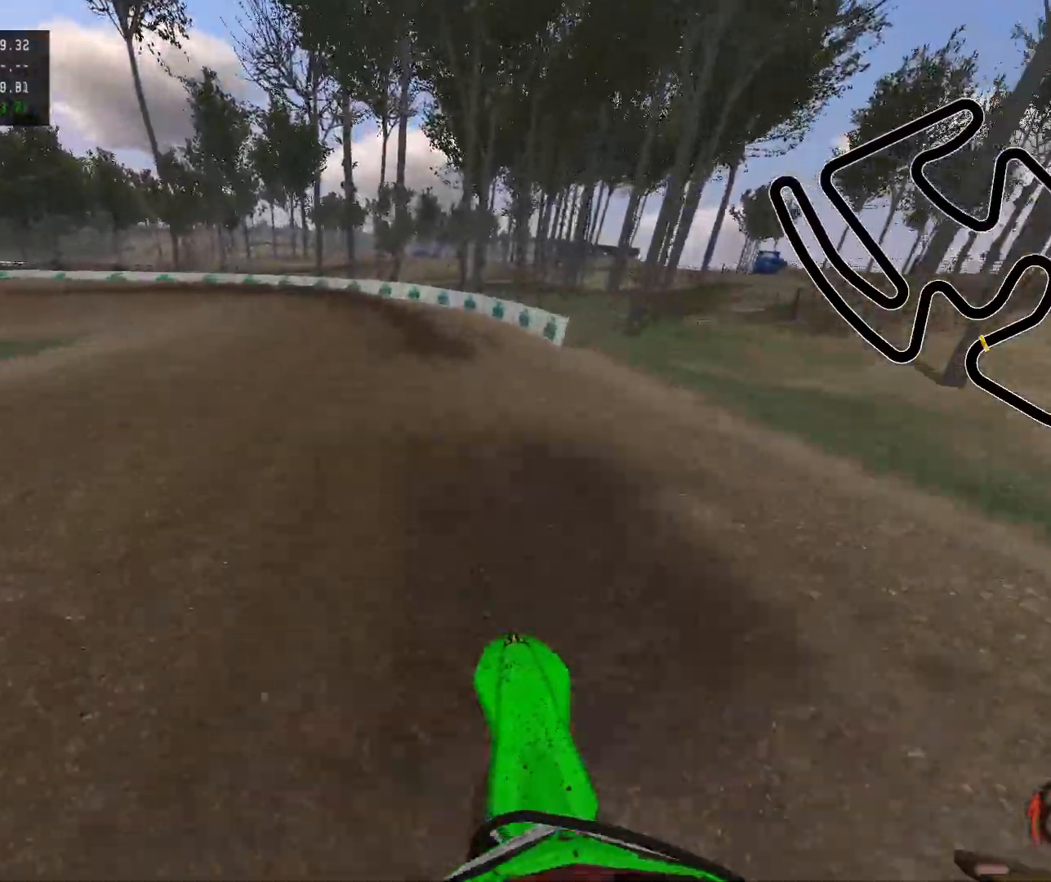
{"buttons": [], "left_stick": "up-left", "right_stick": "center", "events": [[17, "L2", "up"], [100, "R2", "down"], [233, "R2", "up"], [250, "right_stick", "center"]]}
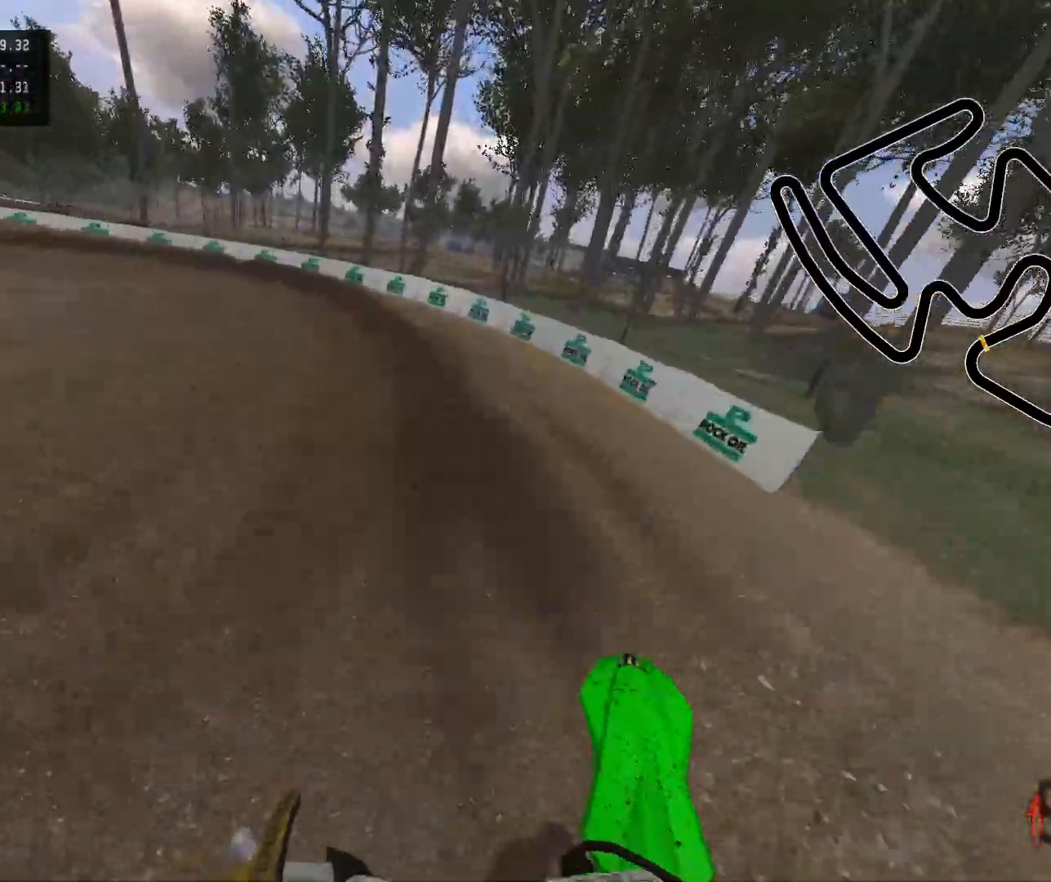
{"buttons": ["R2"], "left_stick": "up-left", "right_stick": "center", "events": [[217, "R2", "down"], [233, "Y", "down"], [350, "Y", "up"]]}
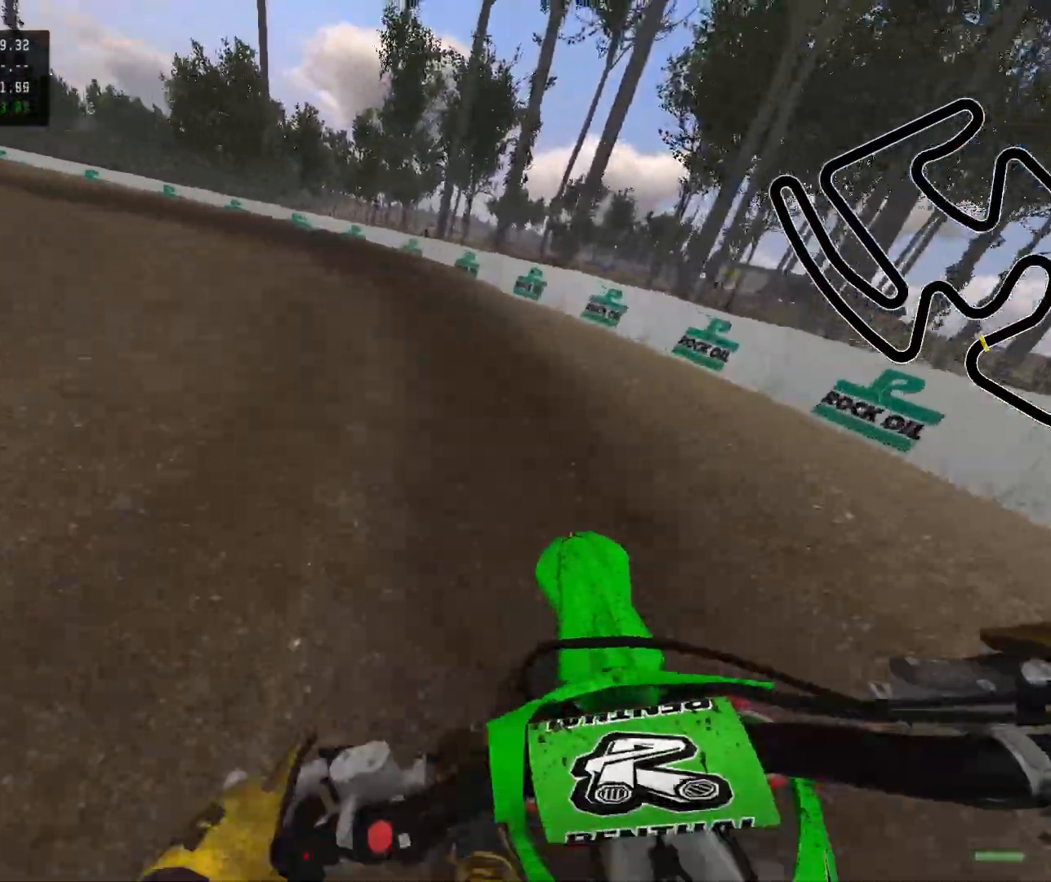
{"buttons": [], "left_stick": "up-left", "right_stick": "center", "events": [[167, "R2", "up"]]}
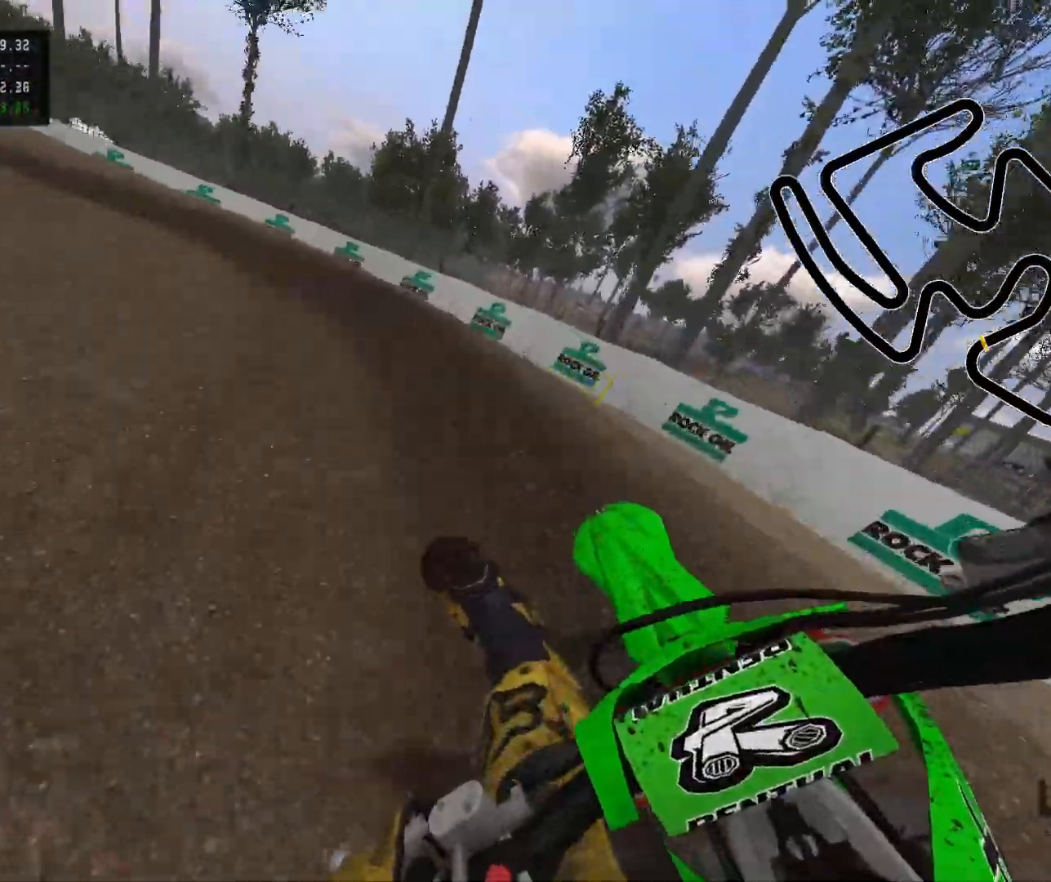
{"buttons": ["R2"], "left_stick": "up-left", "right_stick": "center", "events": [[167, "R2", "down"]]}
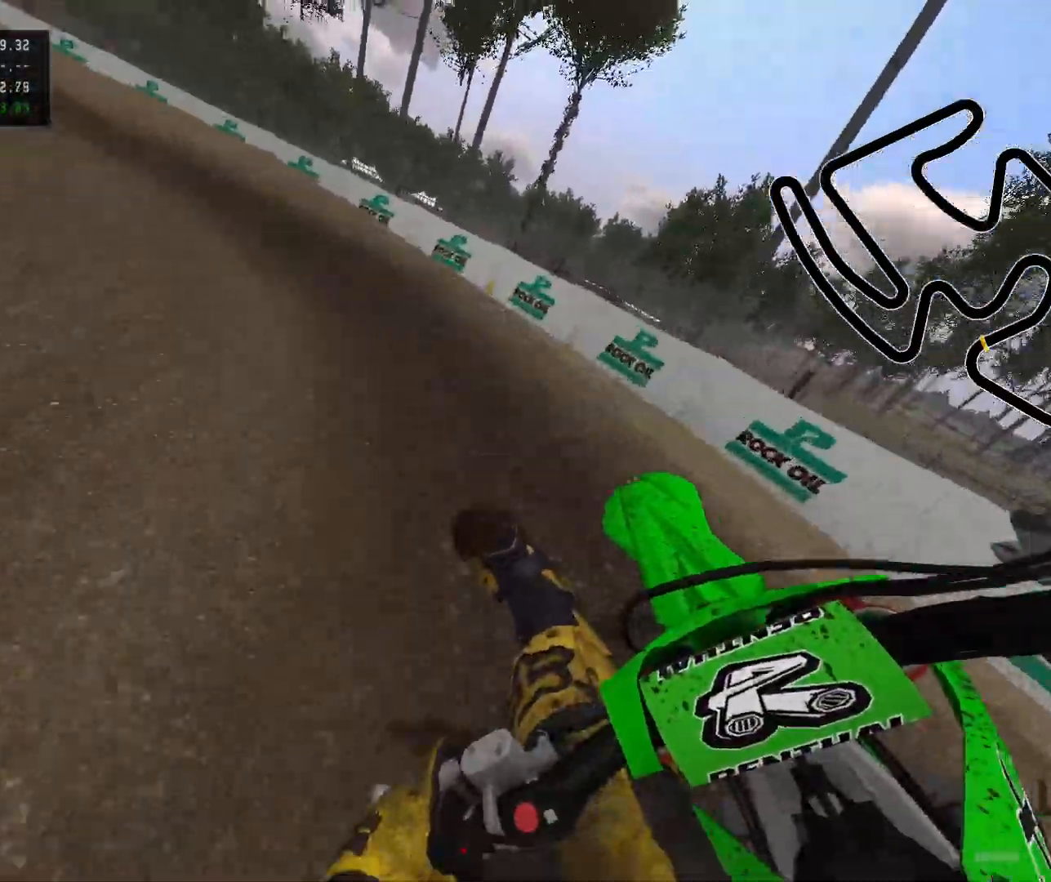
{"buttons": ["R2"], "left_stick": "up-left", "right_stick": "center", "events": []}
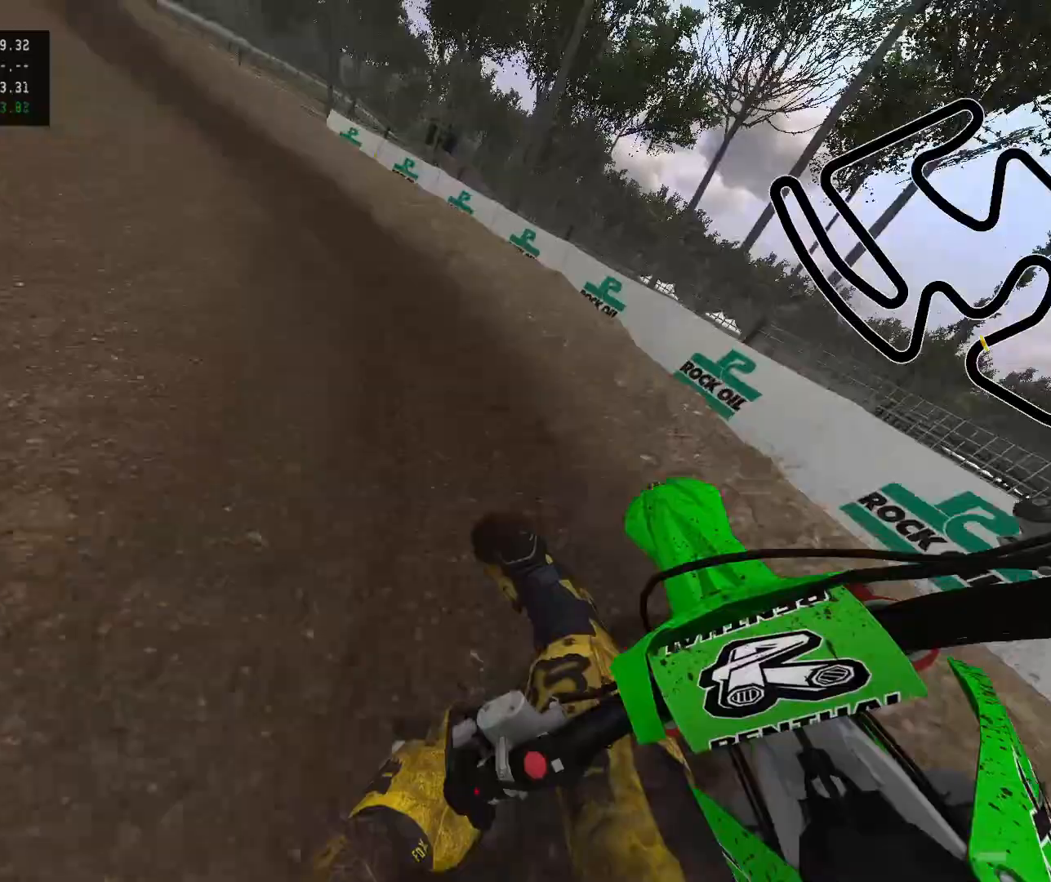
{"buttons": ["R2"], "left_stick": "up-left", "right_stick": "center", "events": []}
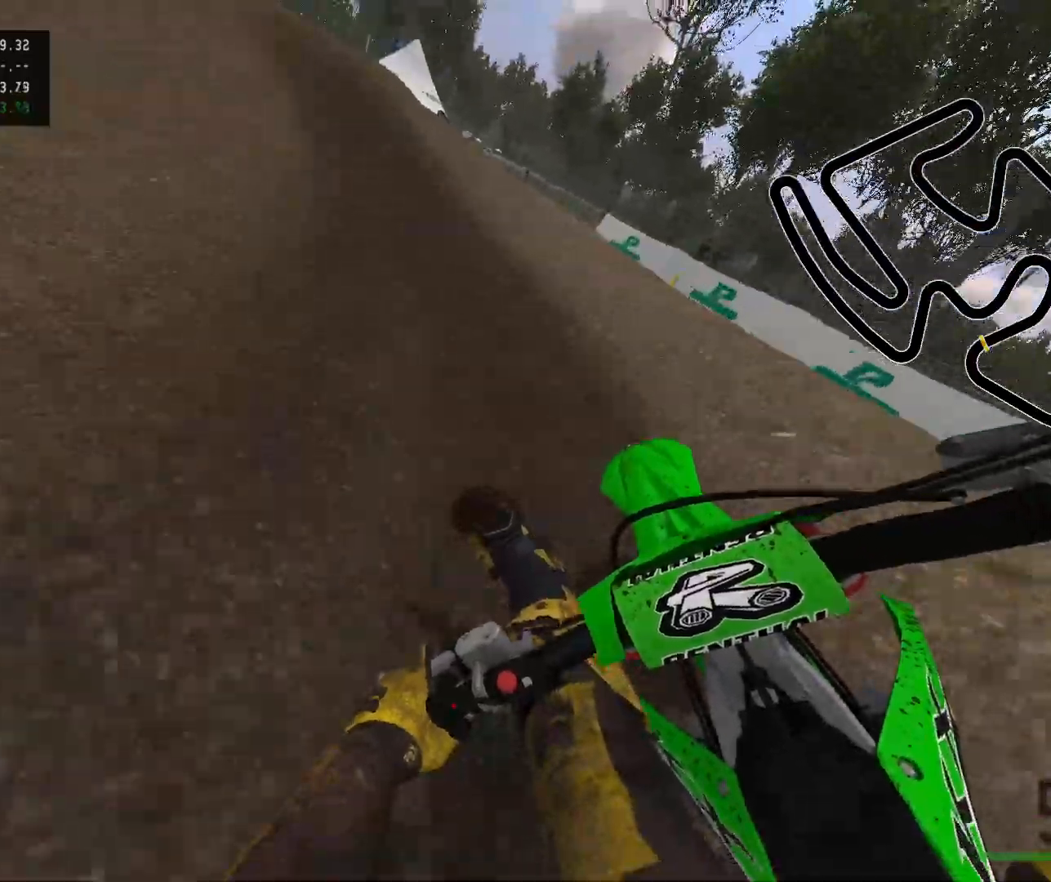
{"buttons": ["R2"], "left_stick": "up-left", "right_stick": "center", "events": []}
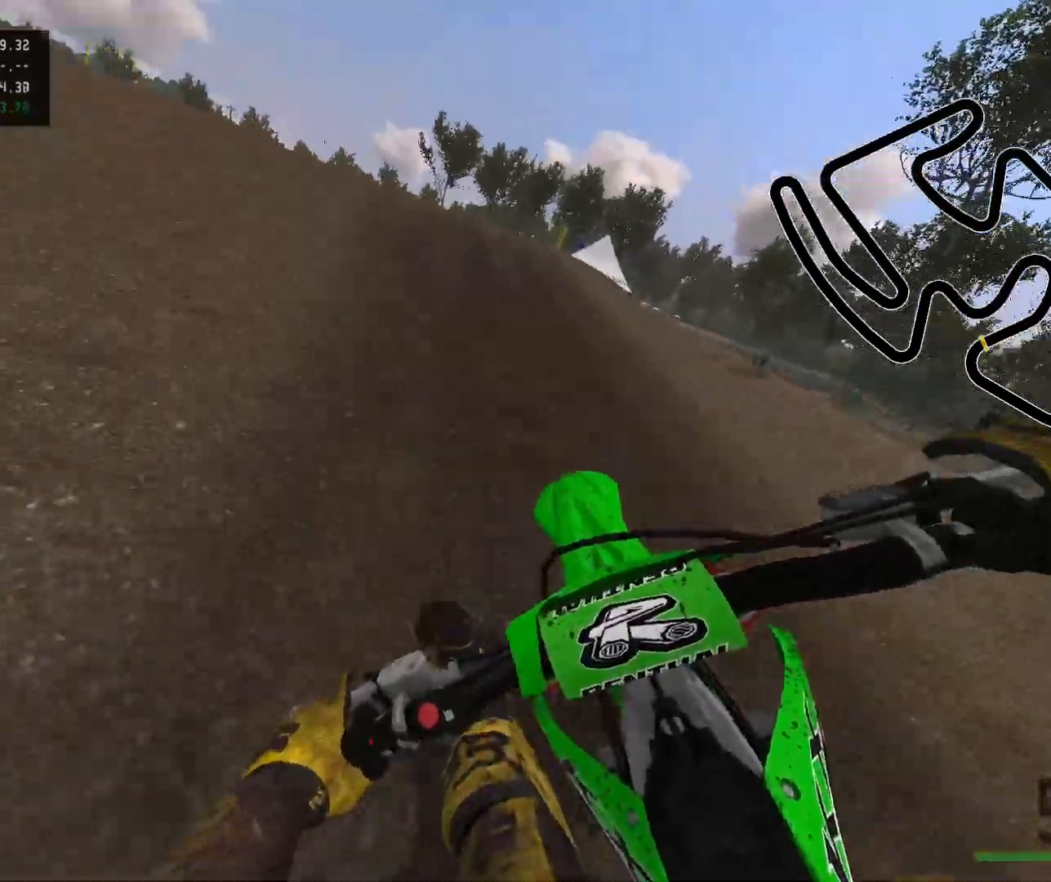
{"buttons": ["R2"], "left_stick": "center", "right_stick": "center", "events": [[100, "left_stick", "center"], [150, "Y", "down"], [250, "Y", "up"]]}
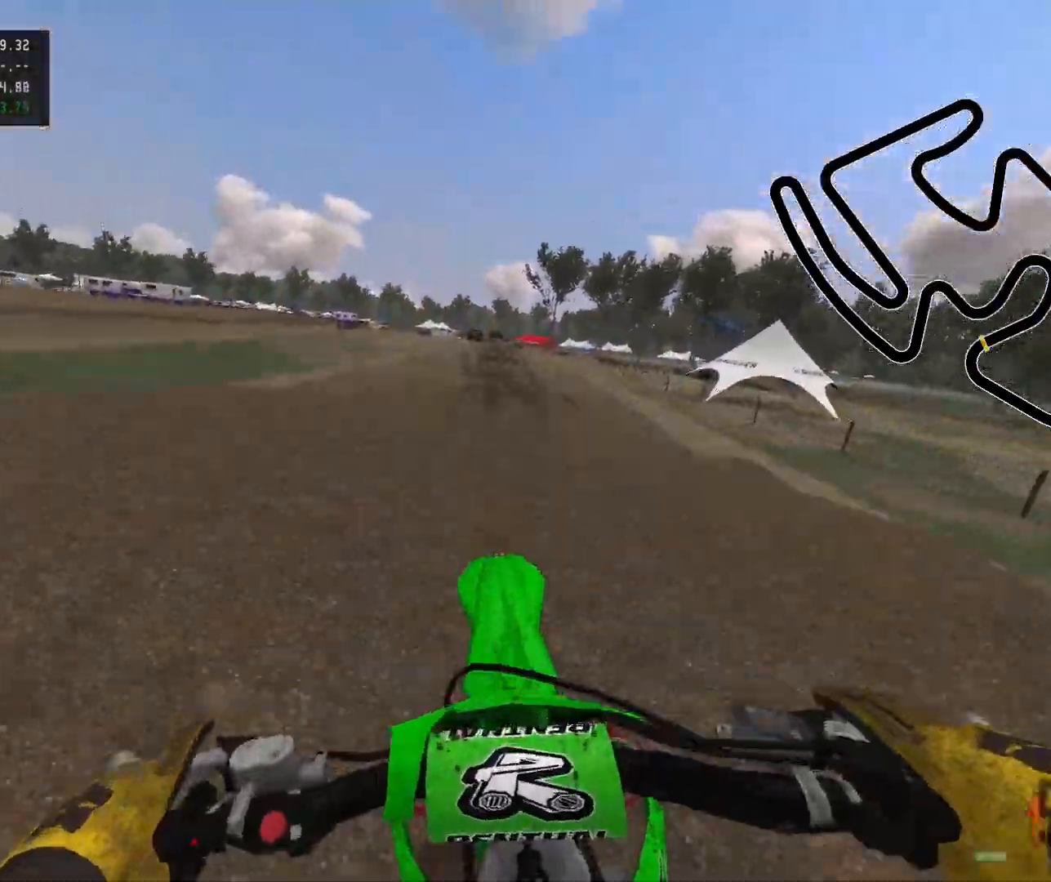
{"buttons": ["R2"], "left_stick": "right", "right_stick": "center", "events": [[17, "left_stick", "right"], [150, "right_stick", "up"], [317, "right_stick", "center"]]}
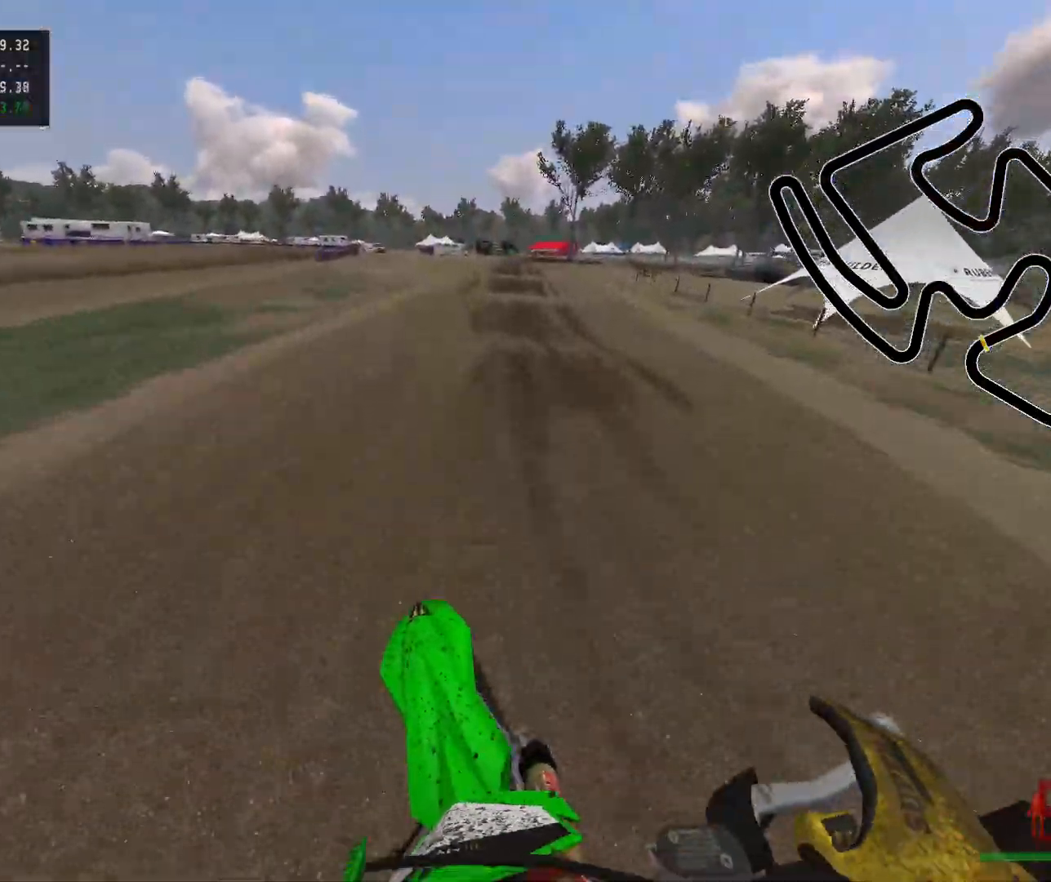
{"buttons": [], "left_stick": "center", "right_stick": "center", "events": [[367, "R2", "up"], [433, "left_stick", "center"]]}
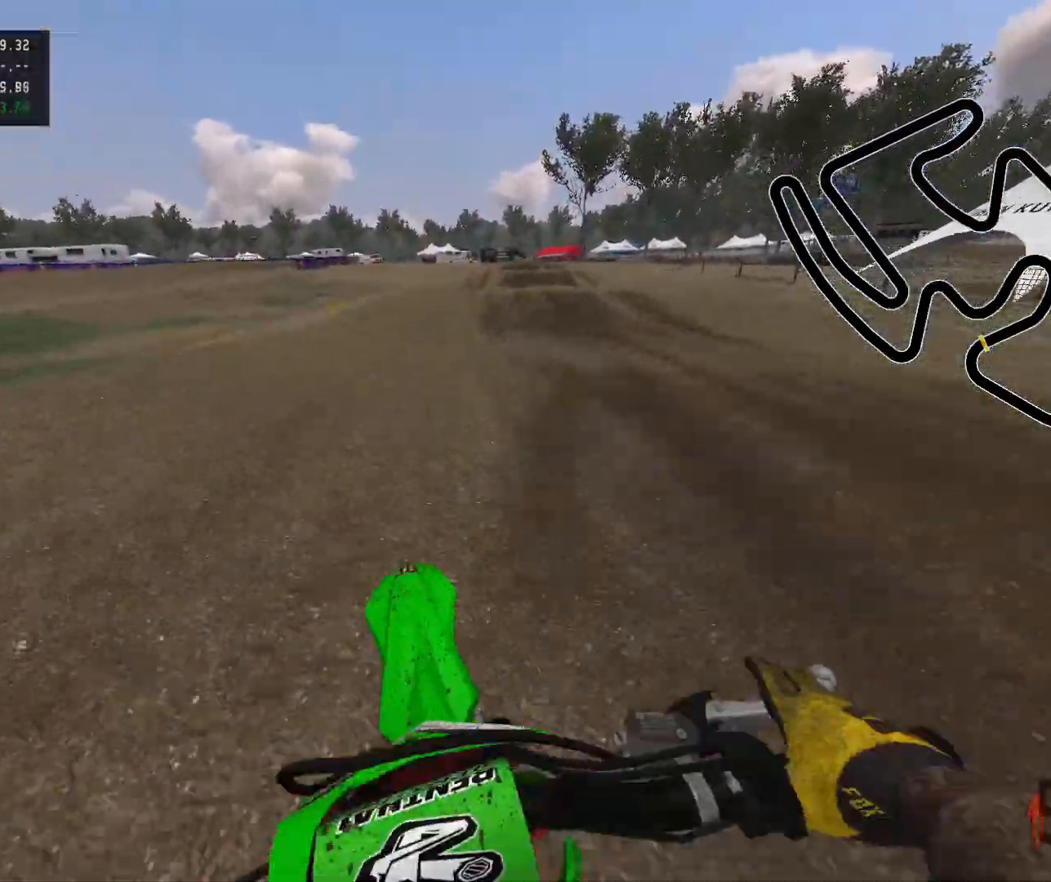
{"buttons": ["R2"], "left_stick": "center", "right_stick": "center", "events": [[17, "right_stick", "up"], [233, "right_stick", "center"], [283, "R2", "down"]]}
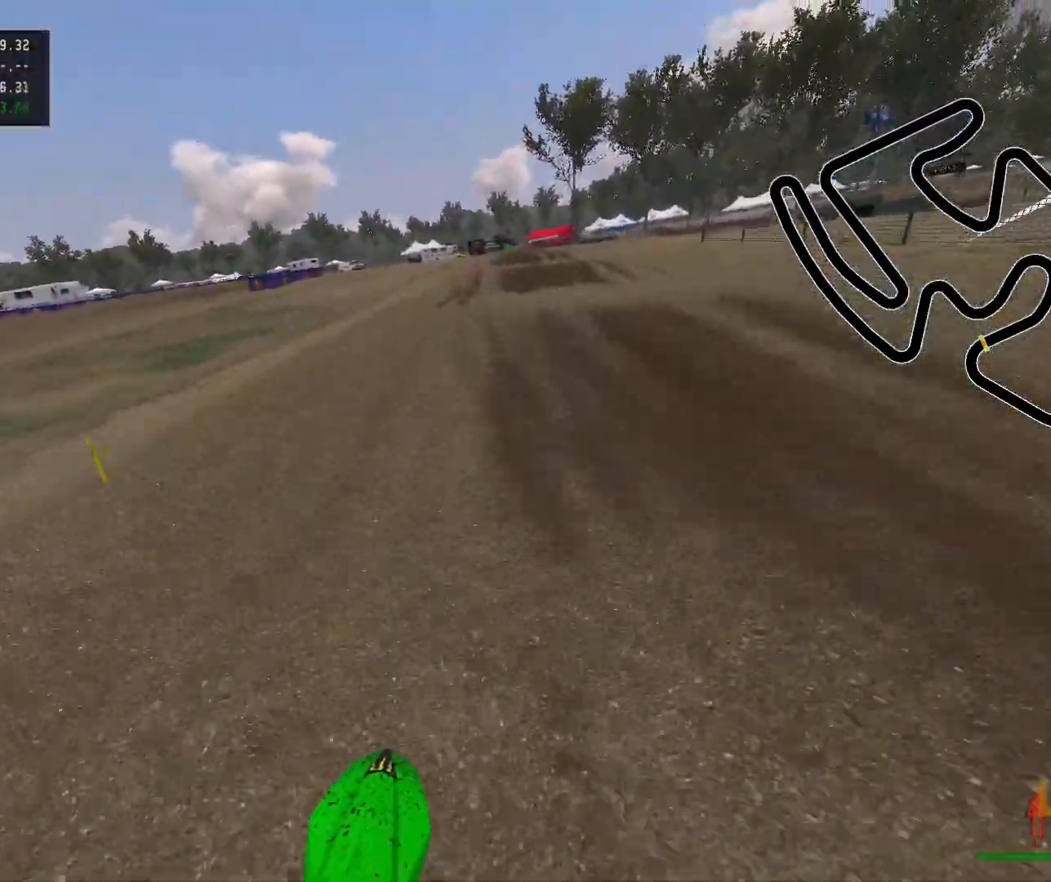
{"buttons": ["R2"], "left_stick": "center", "right_stick": "center", "events": []}
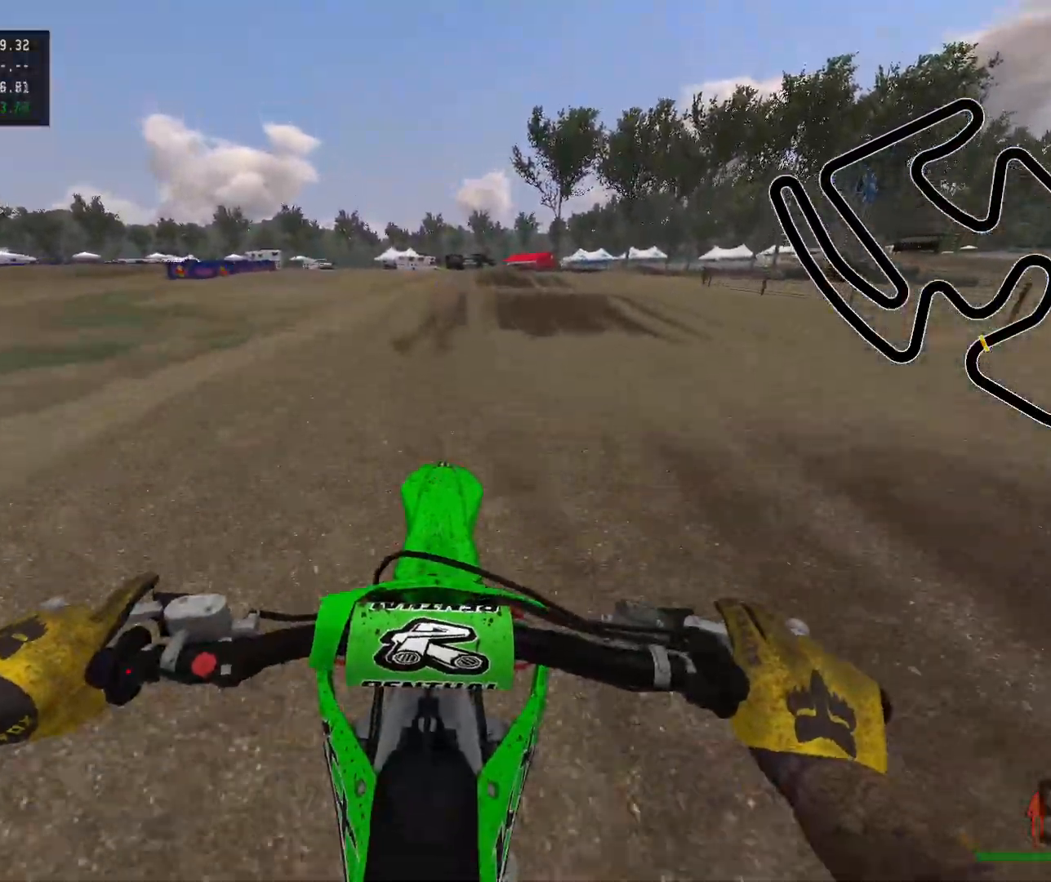
{"buttons": [], "left_stick": "right", "right_stick": "center", "events": [[150, "R2", "up"], [317, "B", "down"], [333, "left_stick", "right"], [433, "B", "up"]]}
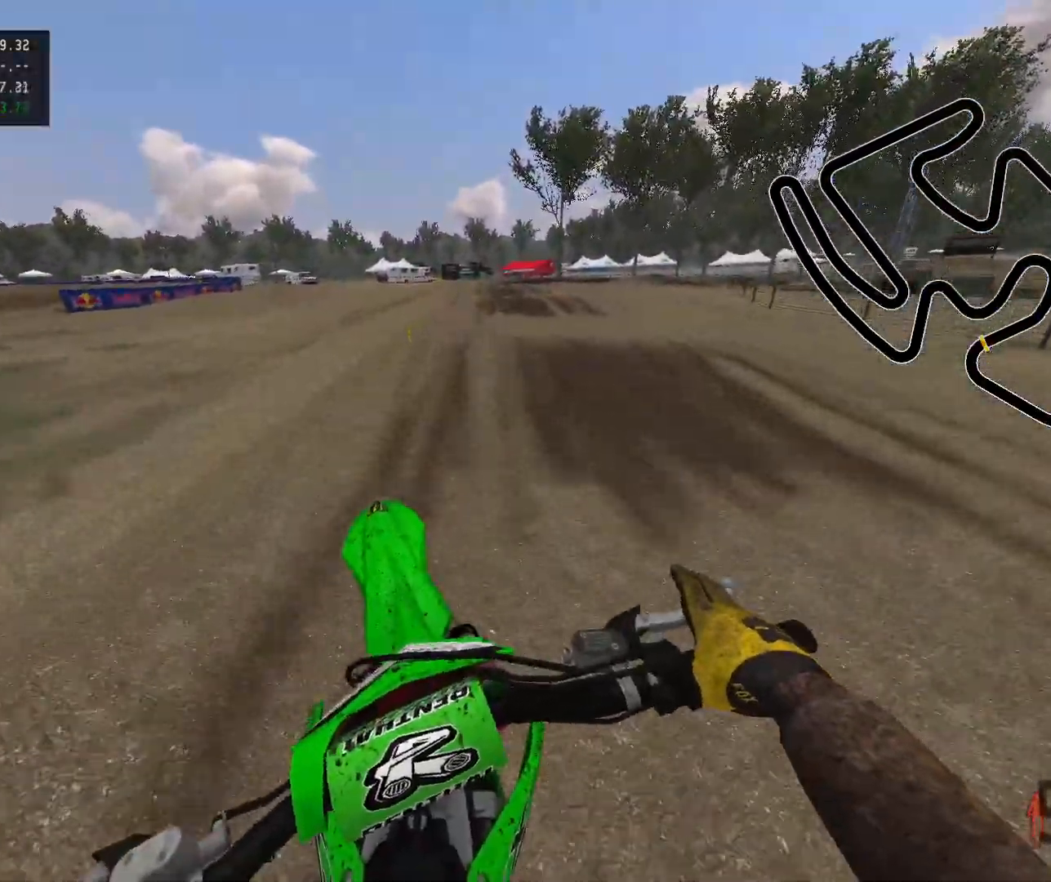
{"buttons": ["R2"], "left_stick": "center", "right_stick": "down", "events": [[33, "left_stick", "center"], [50, "R2", "down"], [267, "right_stick", "down"]]}
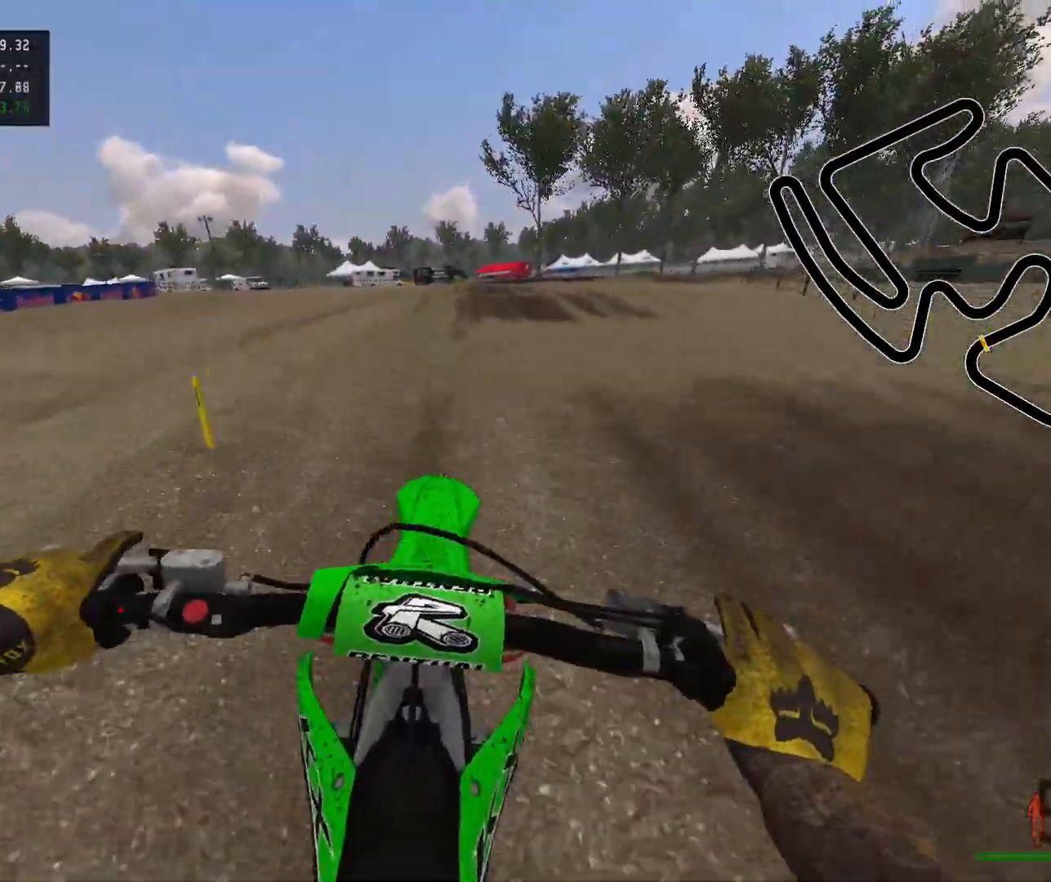
{"buttons": [], "left_stick": "center", "right_stick": "center", "events": [[217, "right_stick", "center"], [450, "R2", "up"]]}
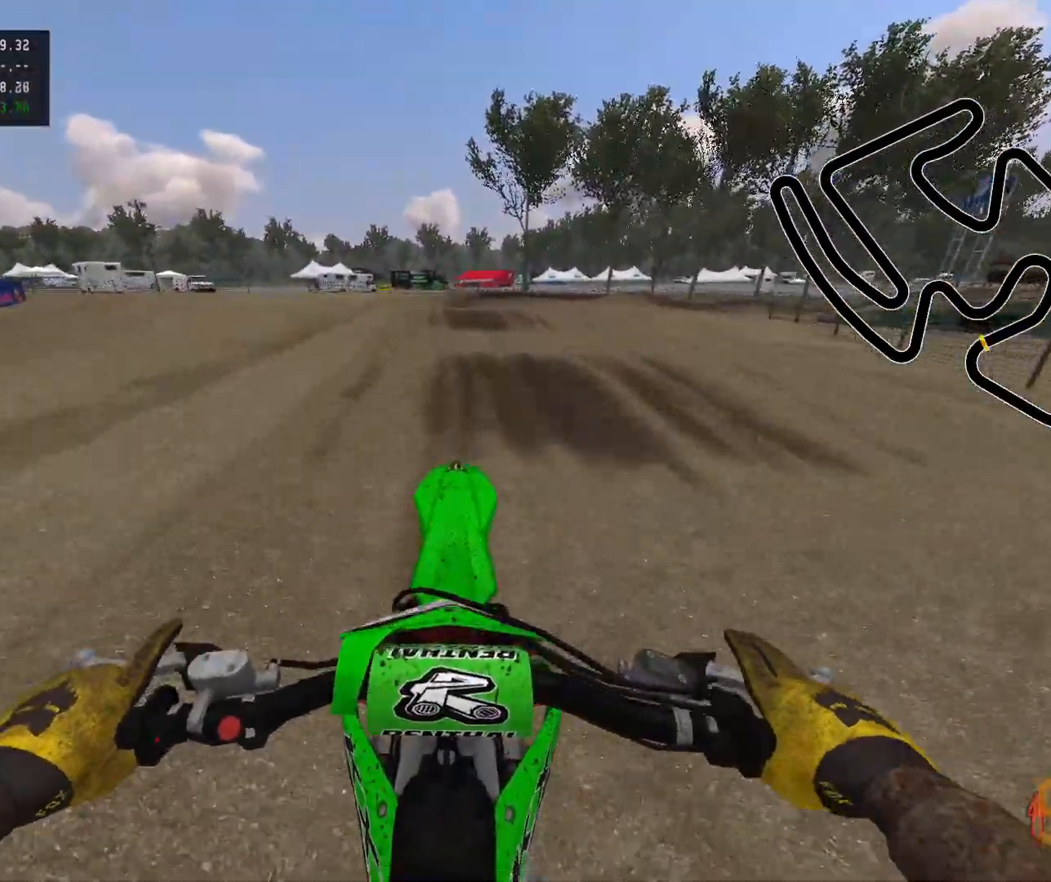
{"buttons": ["R2"], "left_stick": "center", "right_stick": "down", "events": [[167, "right_stick", "up-left"], [183, "left_stick", "up-left"], [233, "right_stick", "center"], [267, "R2", "down"], [350, "left_stick", "center"], [433, "right_stick", "down"]]}
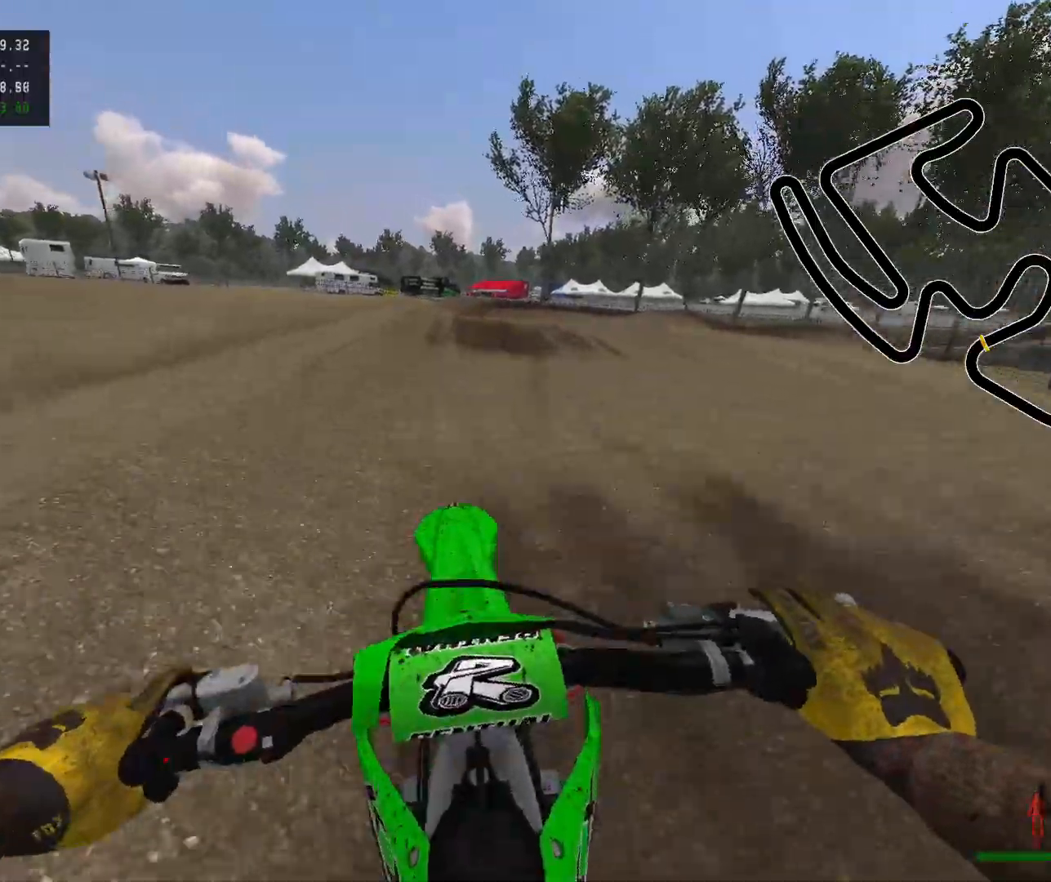
{"buttons": ["R2"], "left_stick": "center", "right_stick": "center", "events": [[250, "right_stick", "center"]]}
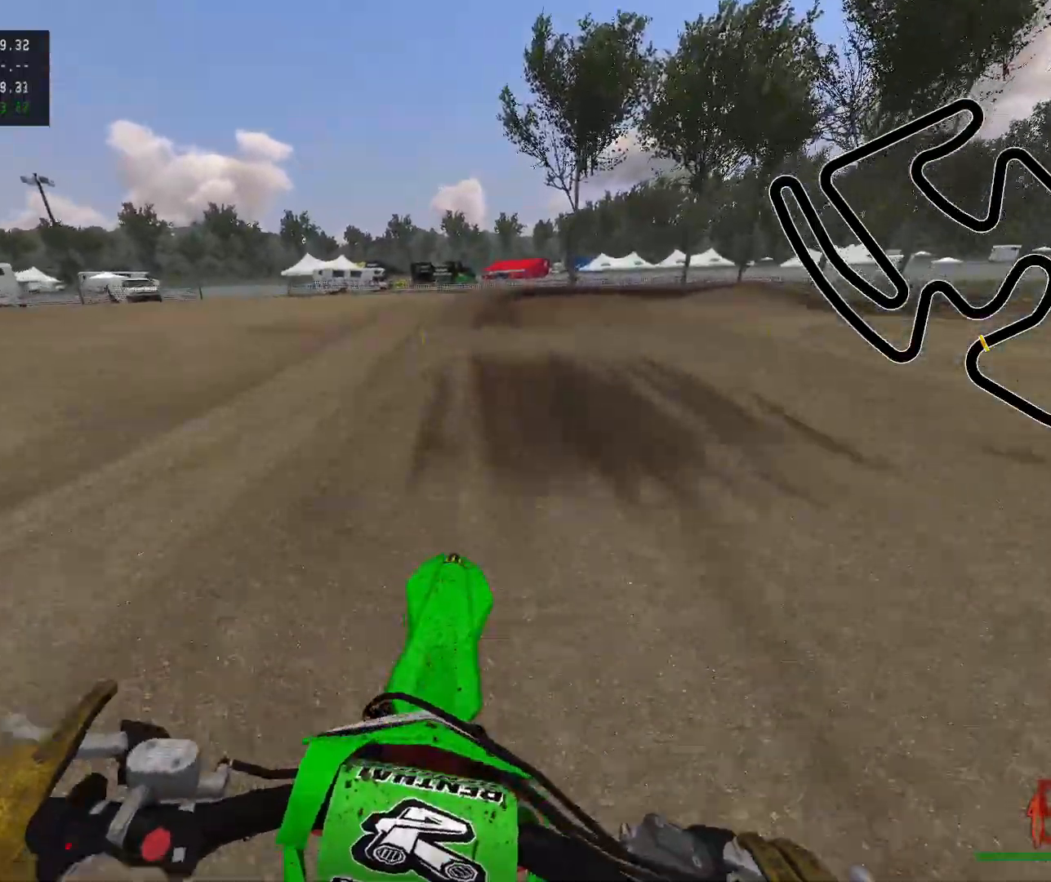
{"buttons": [], "left_stick": "center", "right_stick": "center", "events": [[33, "left_stick", "up-left"], [167, "right_stick", "down"], [350, "right_stick", "center"], [400, "left_stick", "center"], [483, "R2", "up"]]}
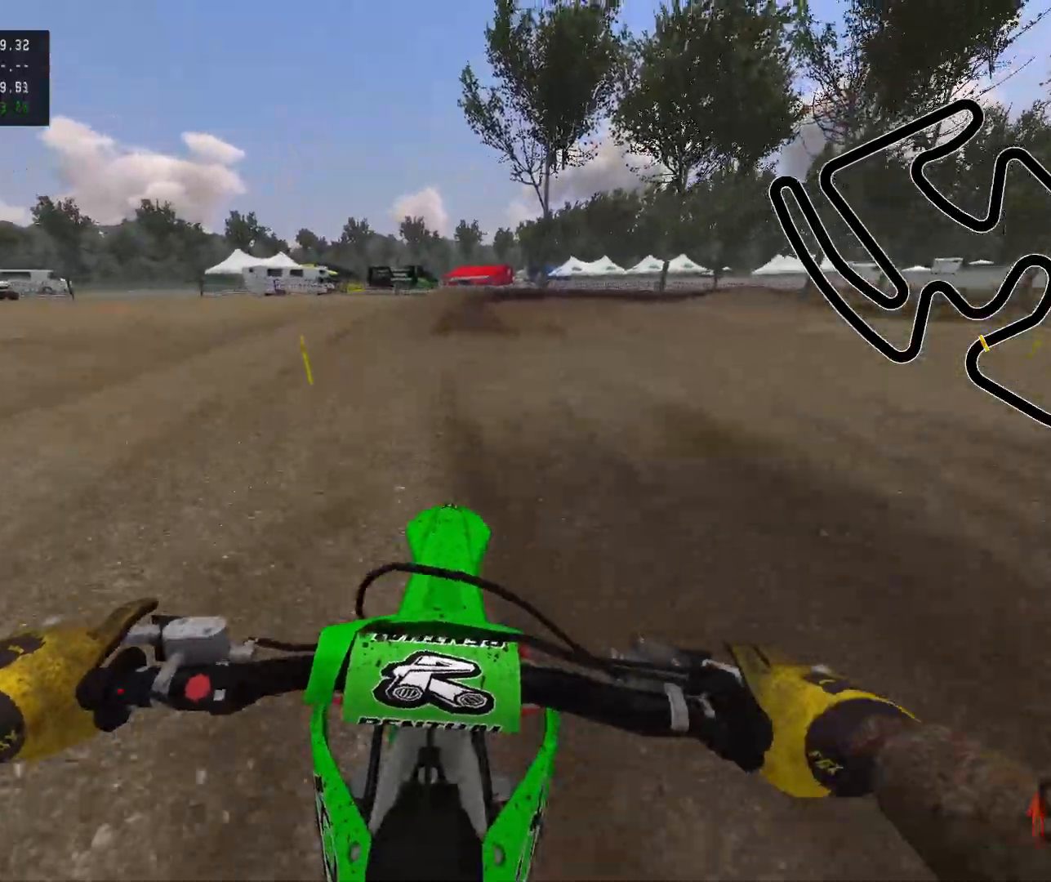
{"buttons": ["R2"], "left_stick": "center", "right_stick": "center", "events": [[350, "Y", "down"], [467, "Y", "up"], [483, "R2", "down"]]}
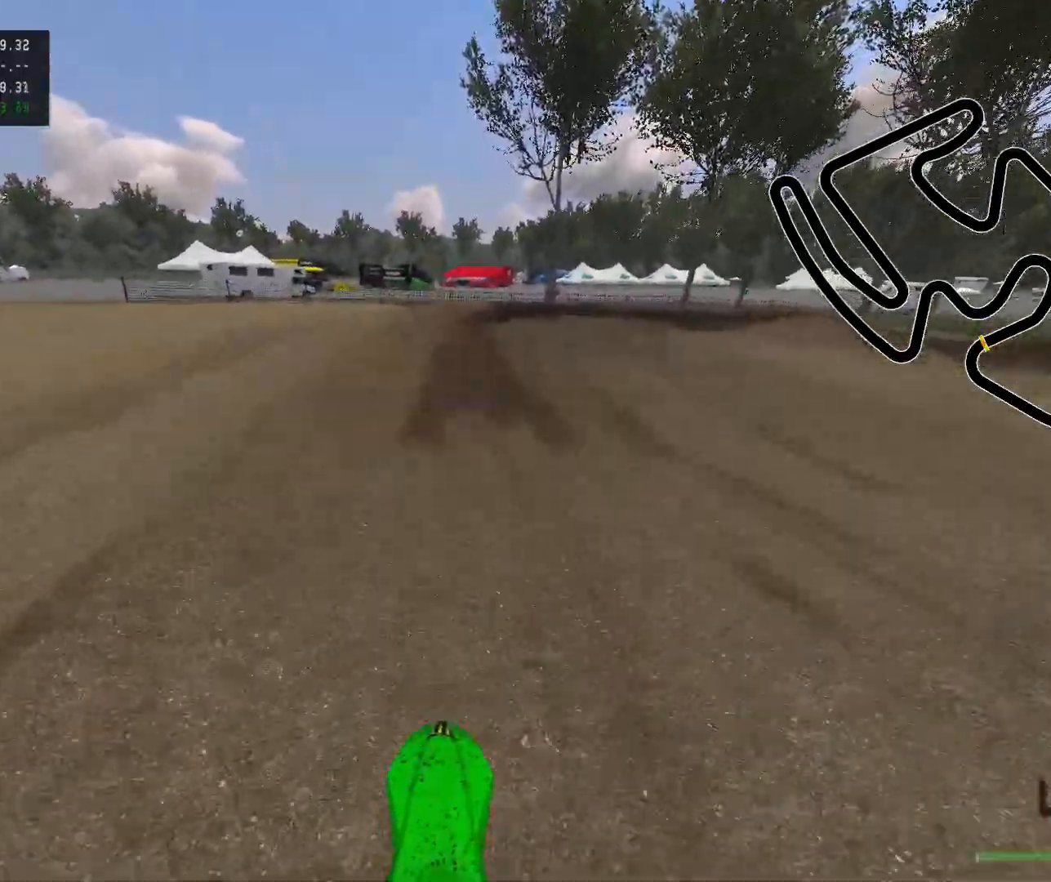
{"buttons": ["R2"], "left_stick": "center", "right_stick": "center", "events": []}
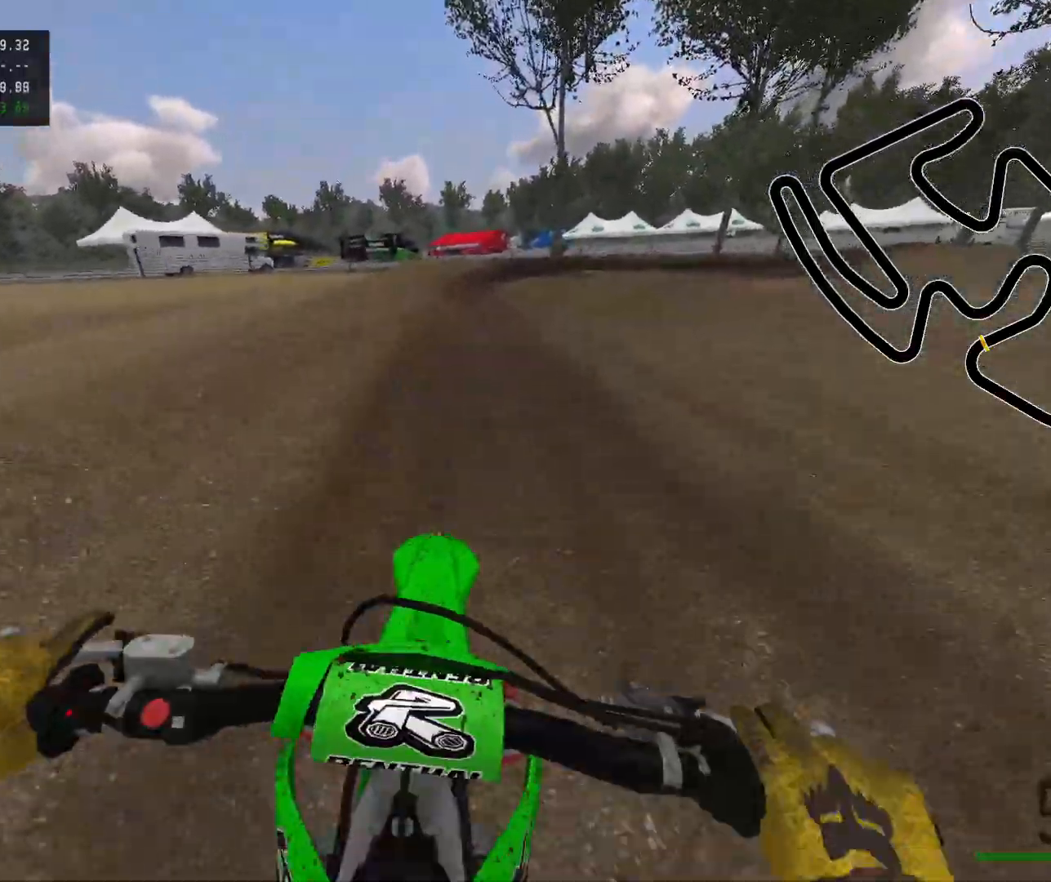
{"buttons": ["R2"], "left_stick": "center", "right_stick": "center", "events": [[300, "R2", "up"], [350, "X", "down"], [450, "R2", "down"], [500, "X", "up"]]}
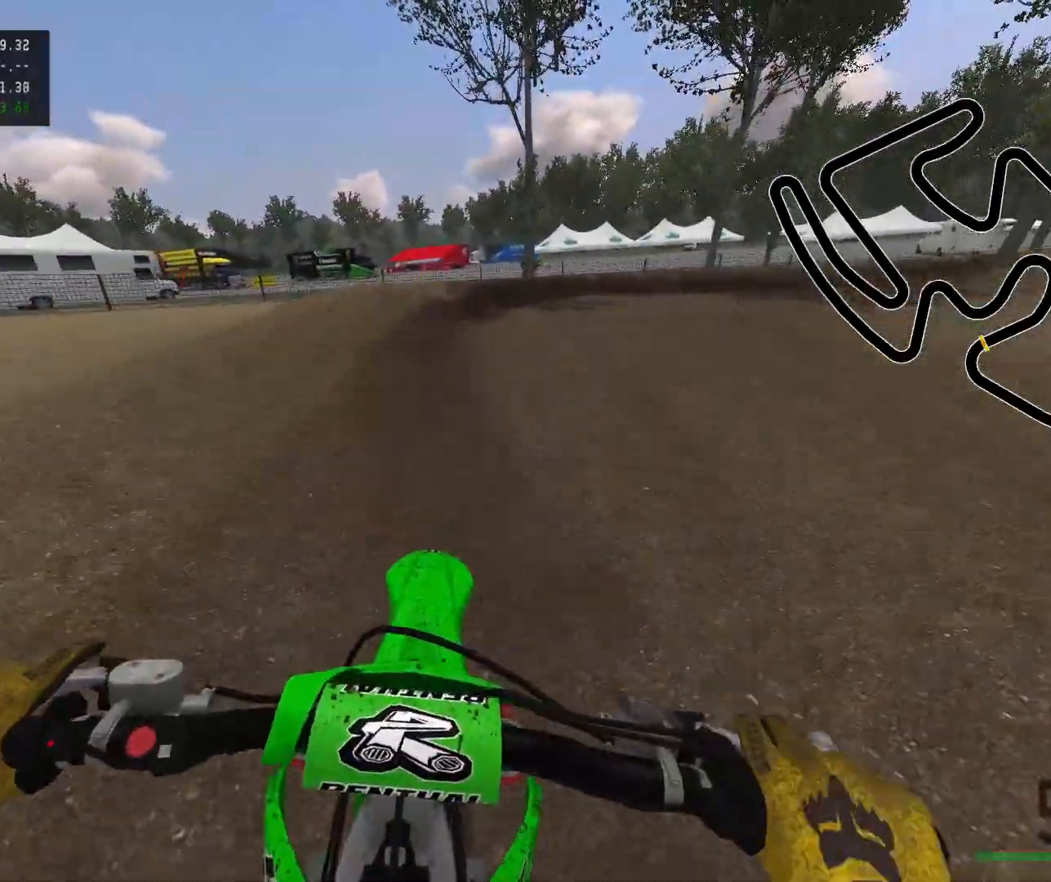
{"buttons": ["L2"], "left_stick": "right", "right_stick": "center", "events": [[183, "R2", "up"], [183, "left_stick", "right"], [317, "X", "down"], [433, "L2", "down"], [433, "X", "up"]]}
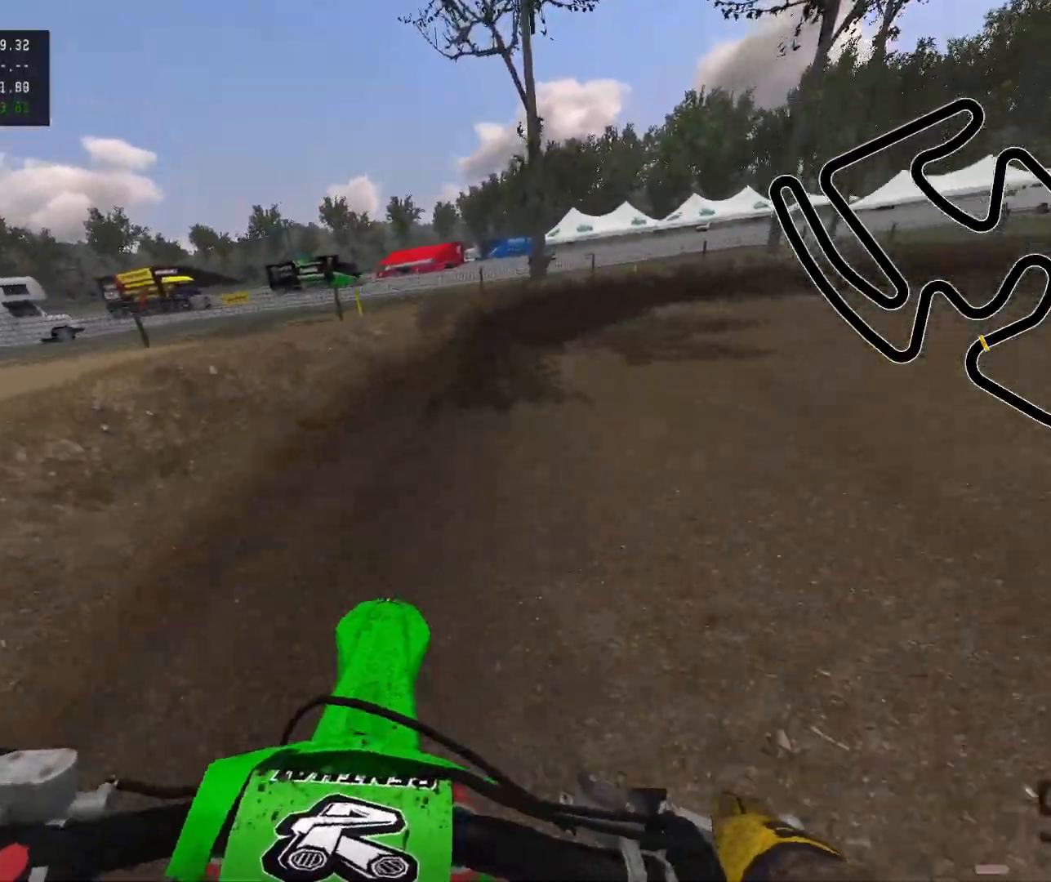
{"buttons": [], "left_stick": "right", "right_stick": "center", "events": [[183, "L2", "up"], [200, "R2", "down"], [283, "R2", "up"]]}
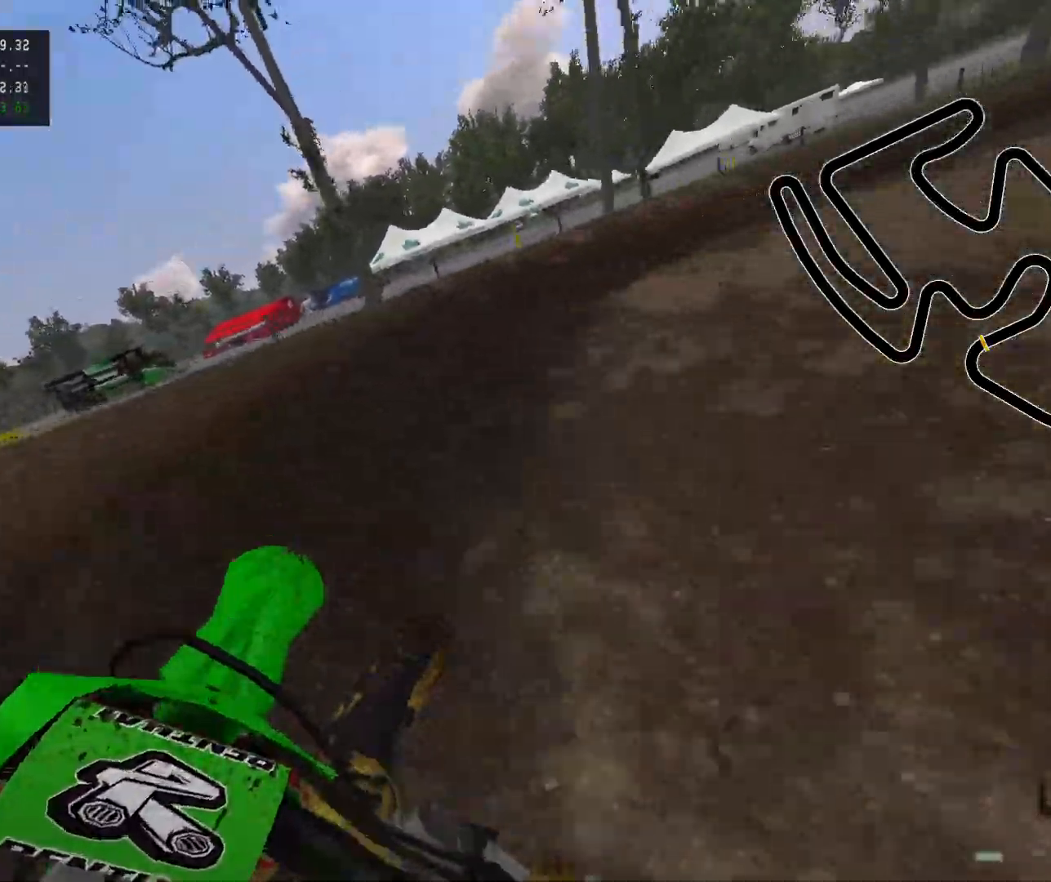
{"buttons": [], "left_stick": "right", "right_stick": "center", "events": [[283, "R2", "down"], [450, "R2", "up"]]}
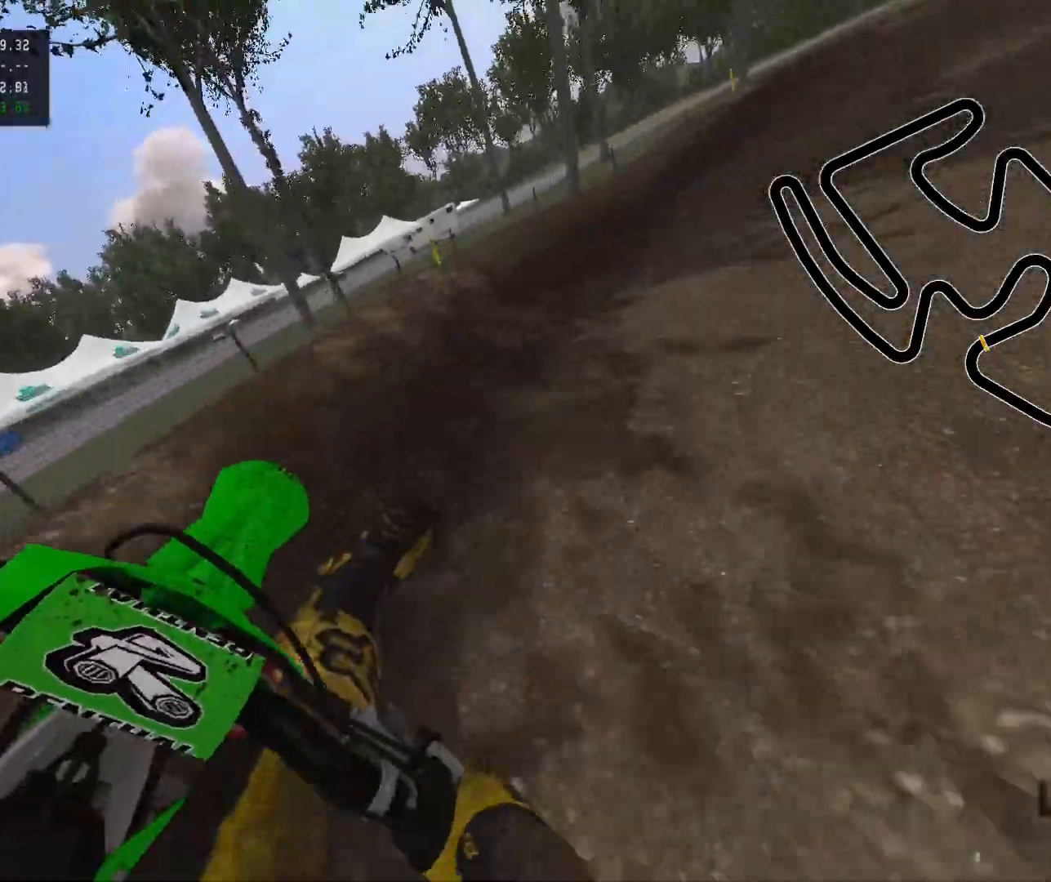
{"buttons": ["B", "R2"], "left_stick": "right", "right_stick": "center", "events": [[33, "R2", "down"], [500, "B", "down"]]}
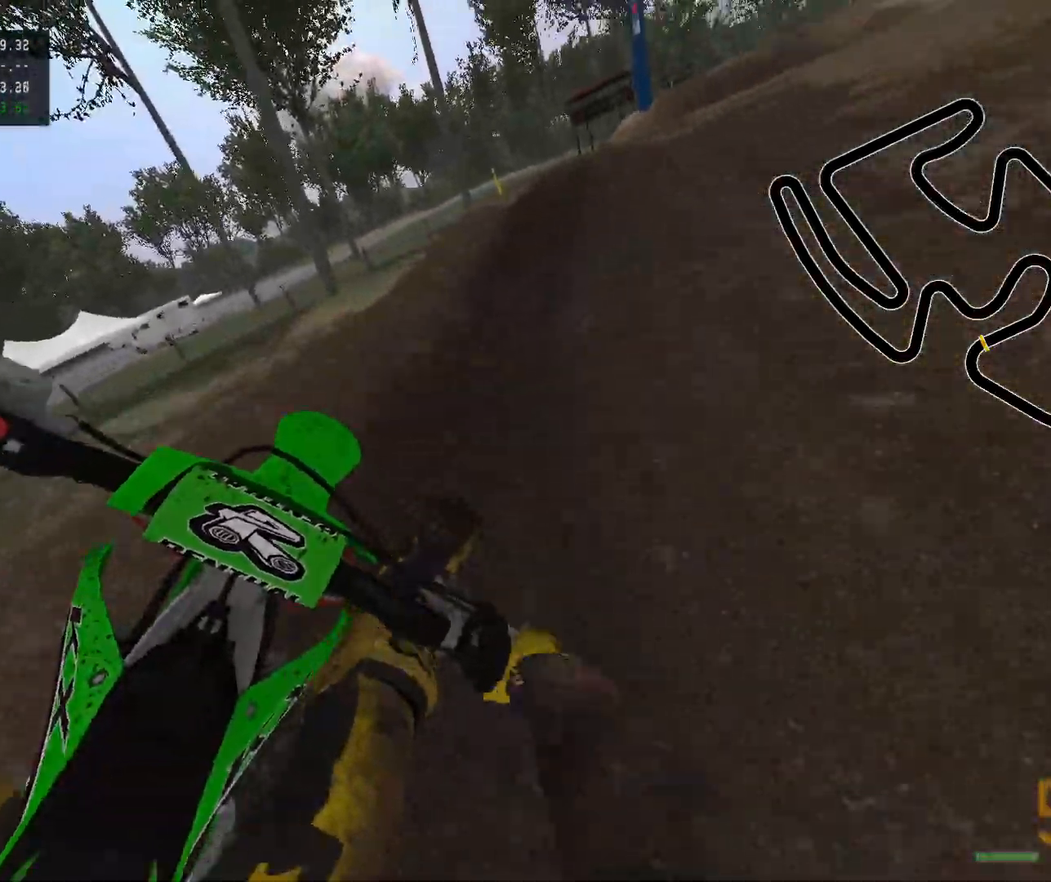
{"buttons": ["Y", "R2"], "left_stick": "up-right", "right_stick": "center", "events": [[117, "B", "up"], [167, "left_stick", "up-right"], [433, "Y", "down"]]}